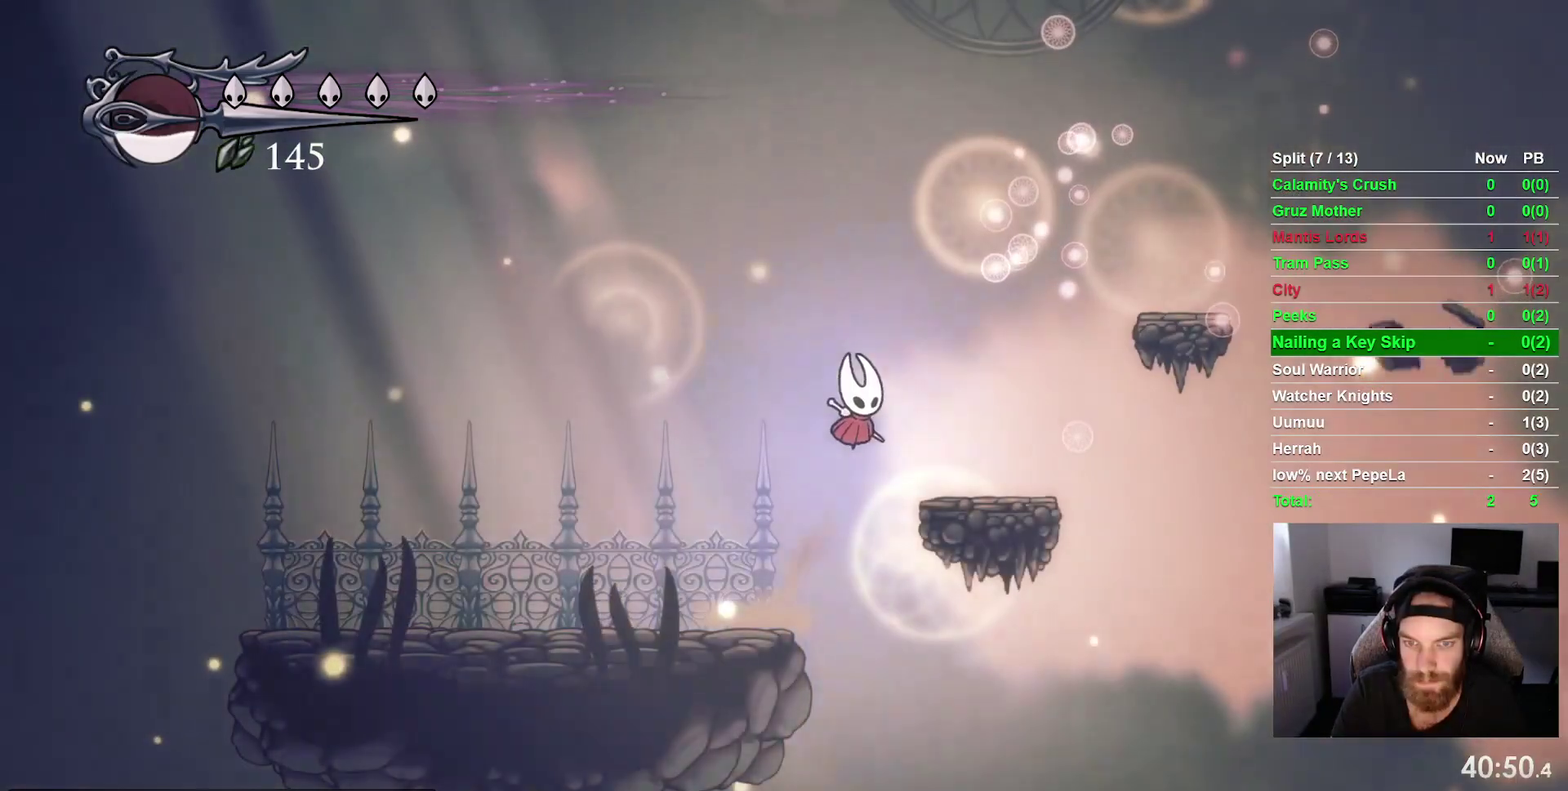
Gameplay with a controller (PlayStation layout); each line is a JSON object with the inputs held at the frame after it. "events" lists button and stick changes between this image and that frame as [ms after this image, input, new state], when the widget could be followed in between. This overlay highlights the sticks when they move; stick clicks (L3 R3) are not distinguishable. Not read: L3 left_stick.
{"buttons": ["CROSS", "DPAD_RIGHT"], "right_stick": "center", "events": [[17, "CROSS", "up"], [283, "CROSS", "down"]]}
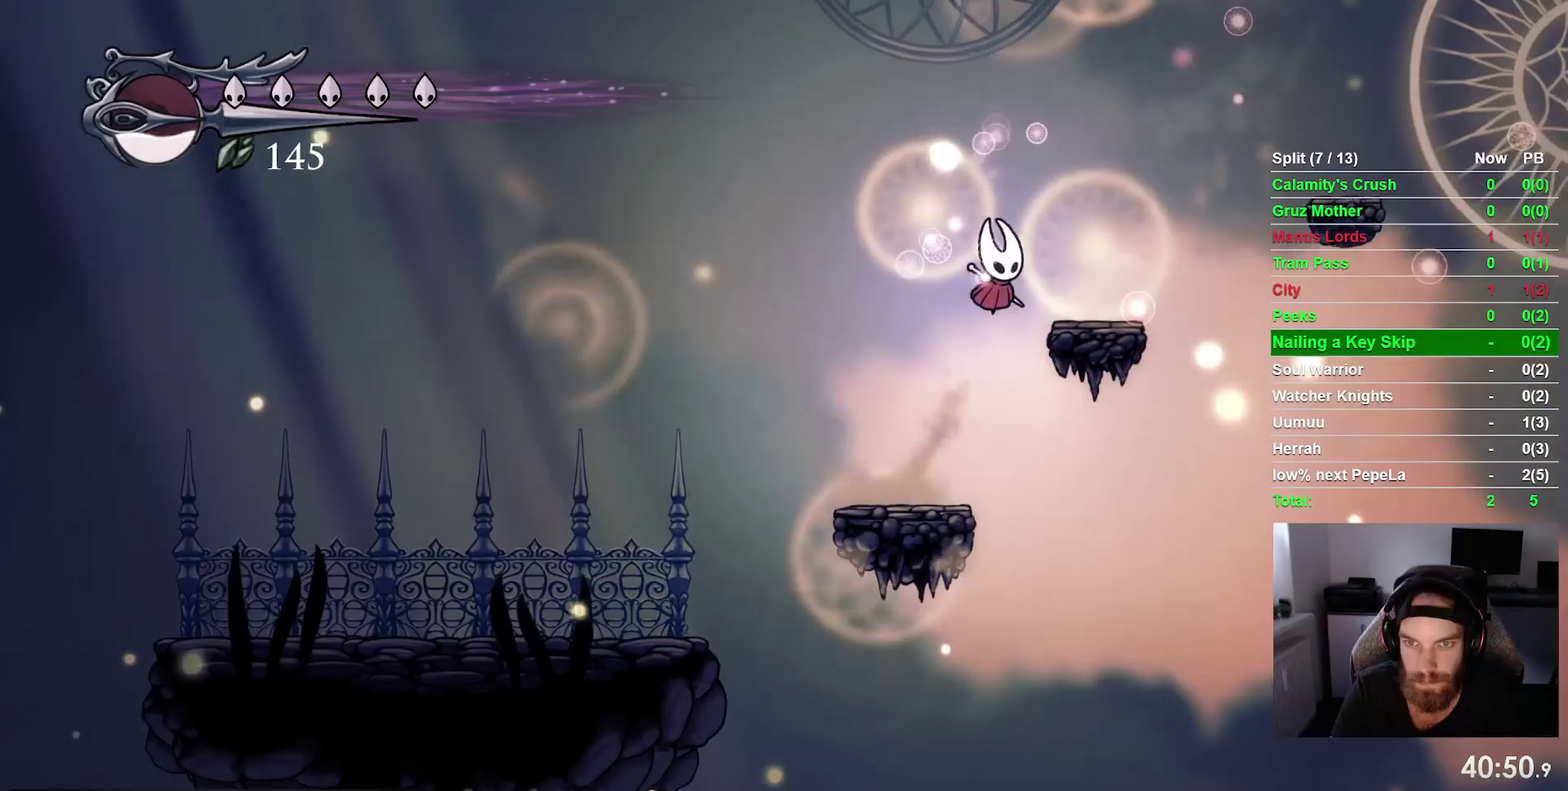
{"buttons": ["CROSS", "DPAD_RIGHT"], "right_stick": "center", "events": [[67, "CROSS", "up"], [233, "CROSS", "down"]]}
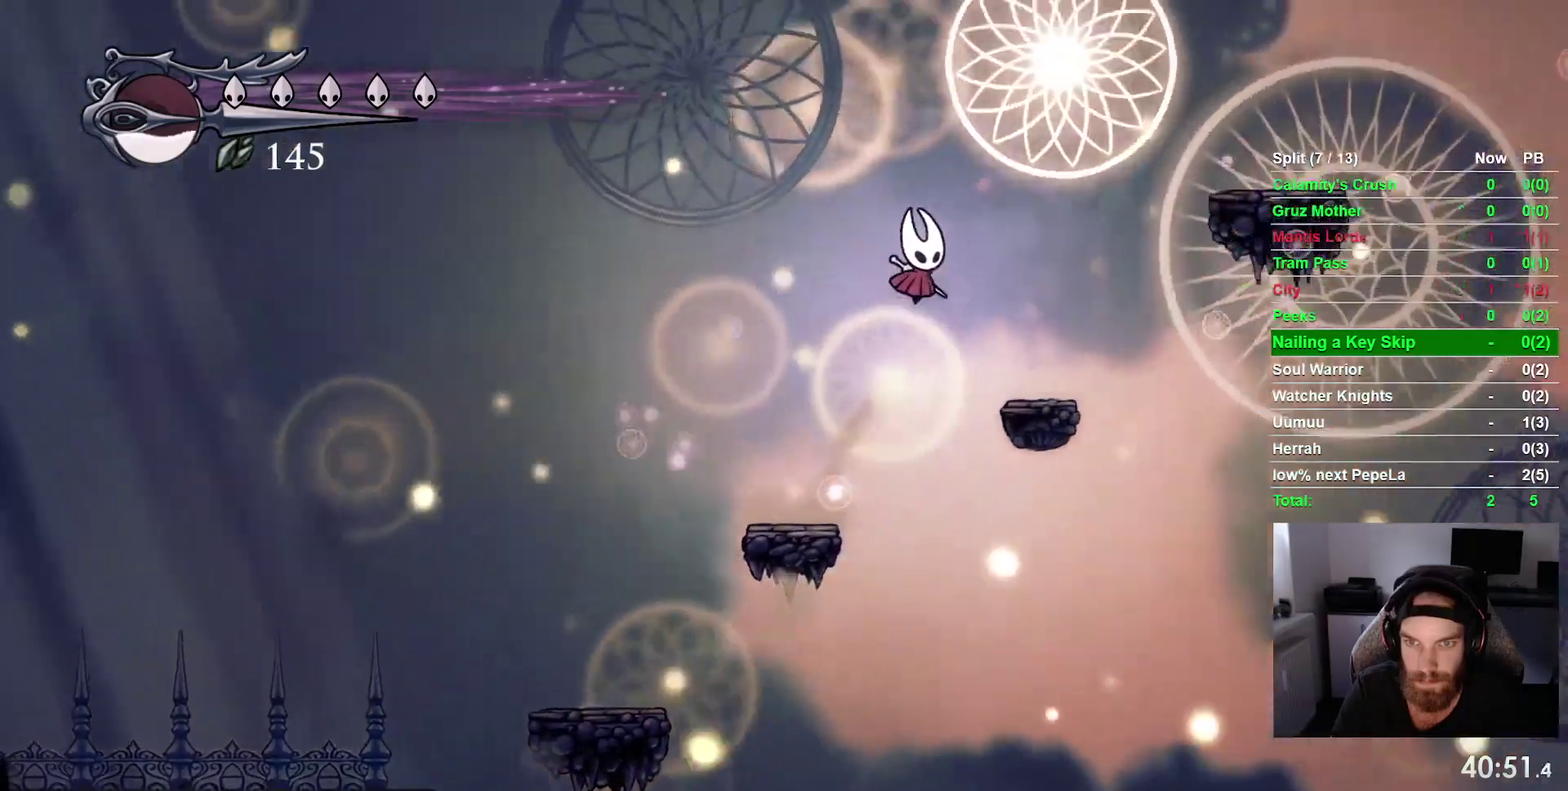
{"buttons": ["CROSS", "DPAD_RIGHT"], "right_stick": "center", "events": [[33, "CROSS", "up"], [317, "CROSS", "down"]]}
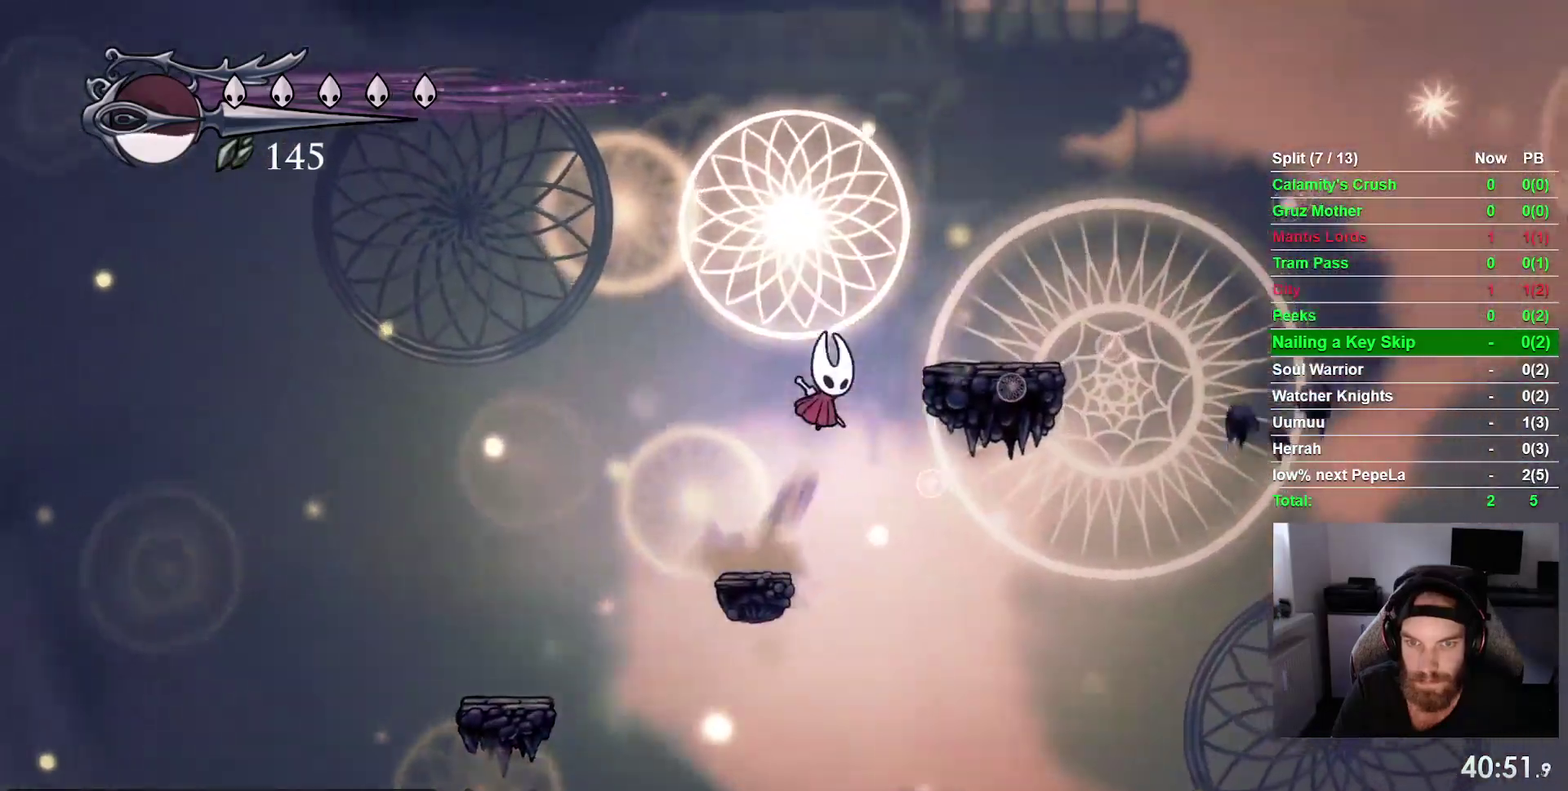
{"buttons": ["CROSS", "DPAD_RIGHT"], "right_stick": "center", "events": [[150, "CROSS", "up"], [367, "CROSS", "down"]]}